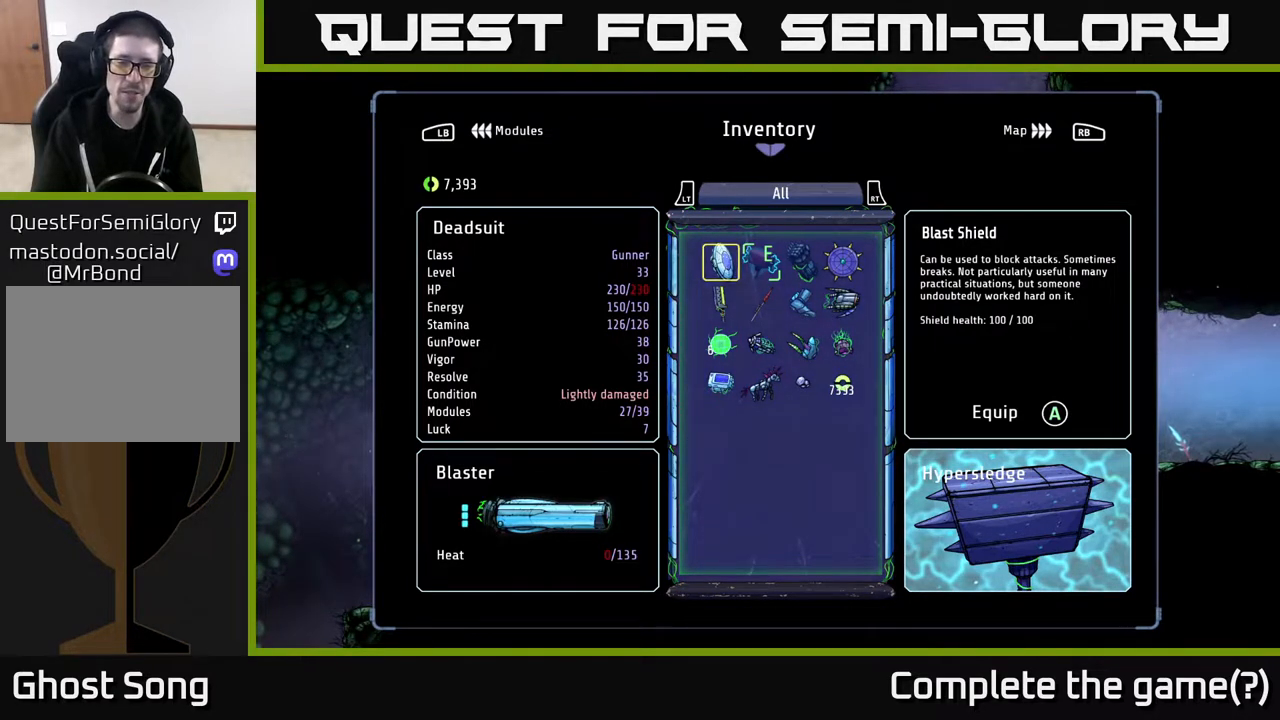
Gameplay with a controller (Xbox layout); each line is a JSON object with the inputs held at the frame after it. "events" lists button and stick changes between this image and that frame as [ms after this image, input, new state], when the widget could be followed in between.
{"buttons": ["R1"], "left_stick": "center", "right_stick": "center", "events": [[417, "R1", "down"]]}
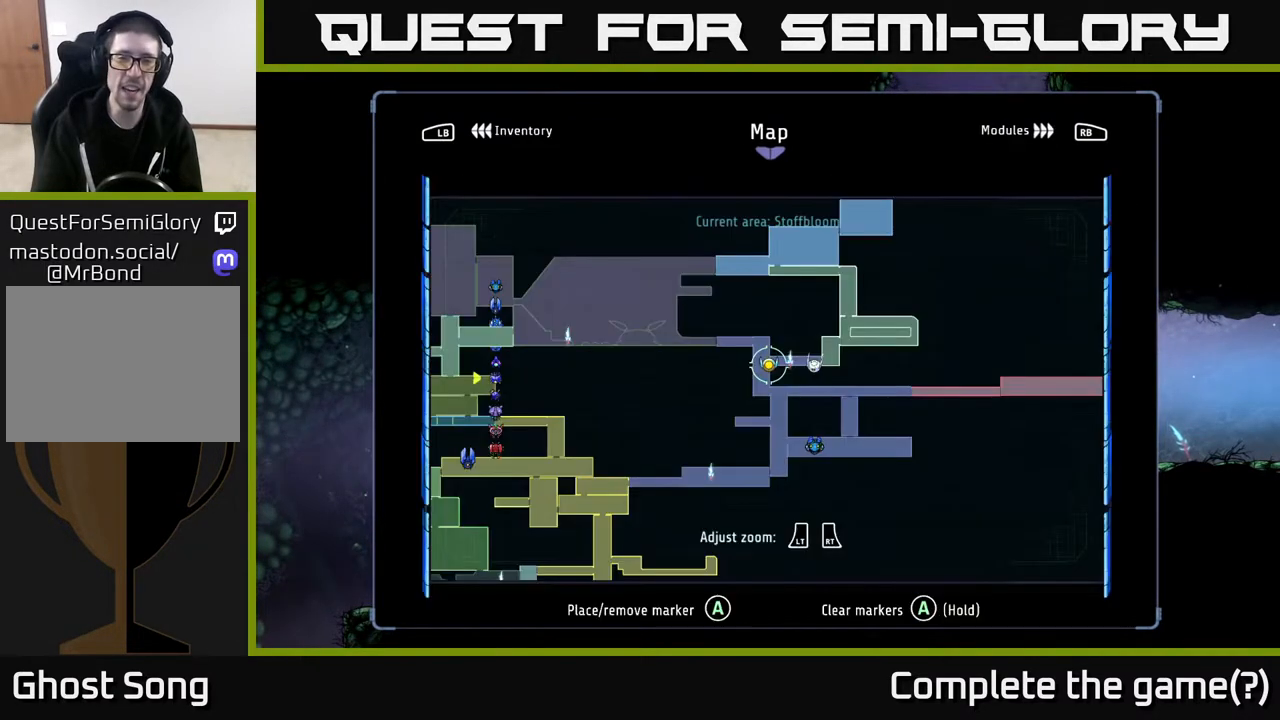
{"buttons": ["L1"], "left_stick": "center", "right_stick": "center", "events": [[117, "R1", "up"], [200, "L1", "down"], [333, "L1", "up"], [450, "L1", "down"]]}
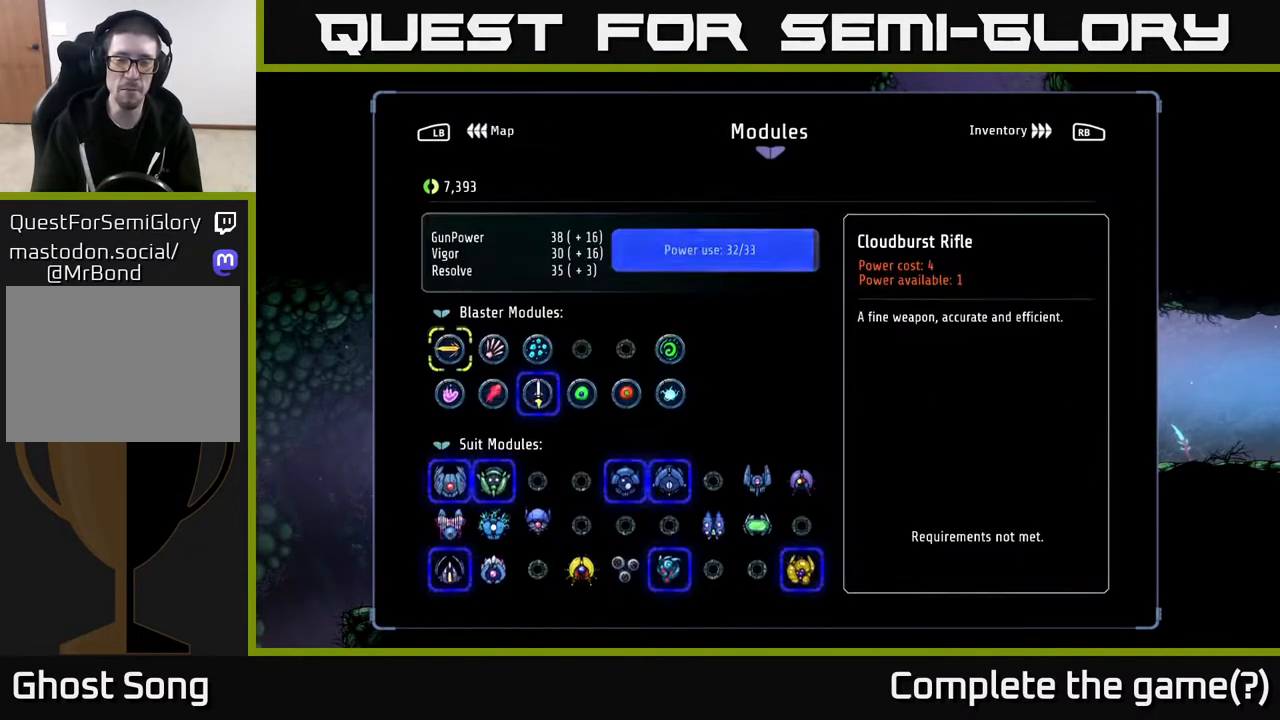
{"buttons": [], "left_stick": "center", "right_stick": "center", "events": [[50, "L1", "up"], [383, "DPAD_DOWN", "down"], [500, "DPAD_DOWN", "up"]]}
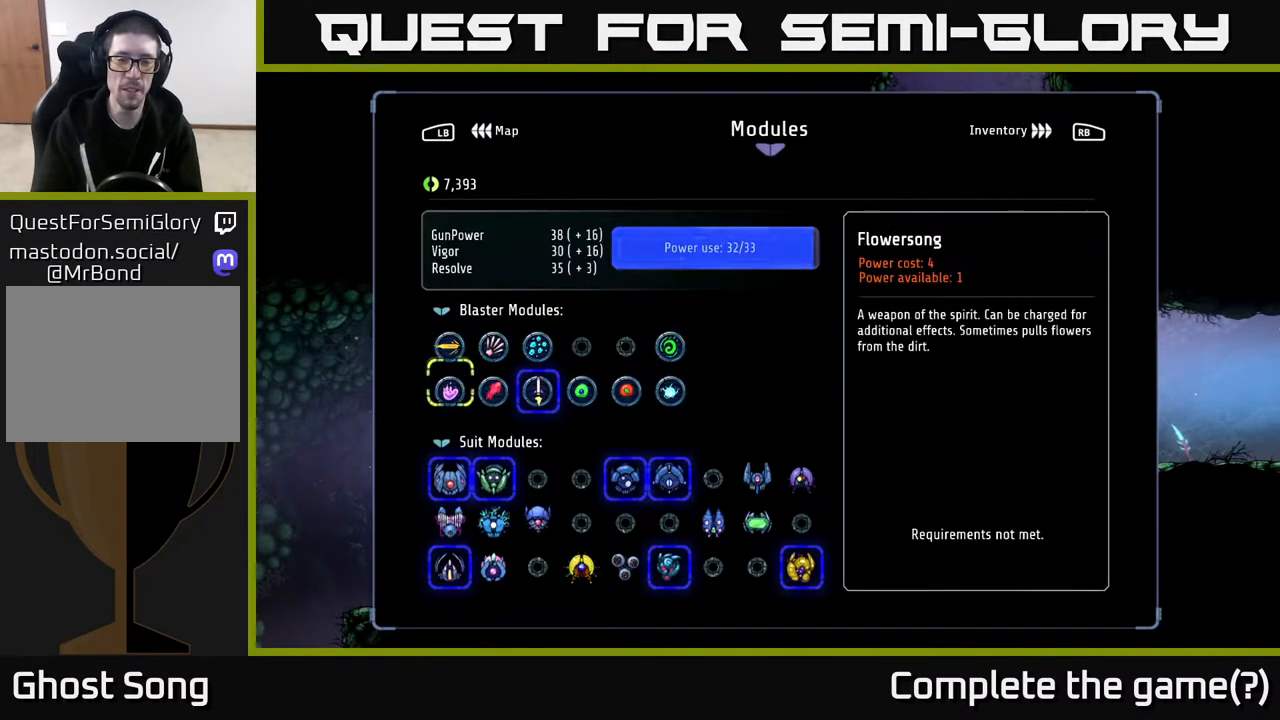
{"buttons": ["DPAD_RIGHT"], "left_stick": "center", "right_stick": "center", "events": [[117, "DPAD_DOWN", "down"], [183, "DPAD_DOWN", "up"], [267, "DPAD_DOWN", "down"], [367, "DPAD_DOWN", "up"], [483, "DPAD_RIGHT", "down"]]}
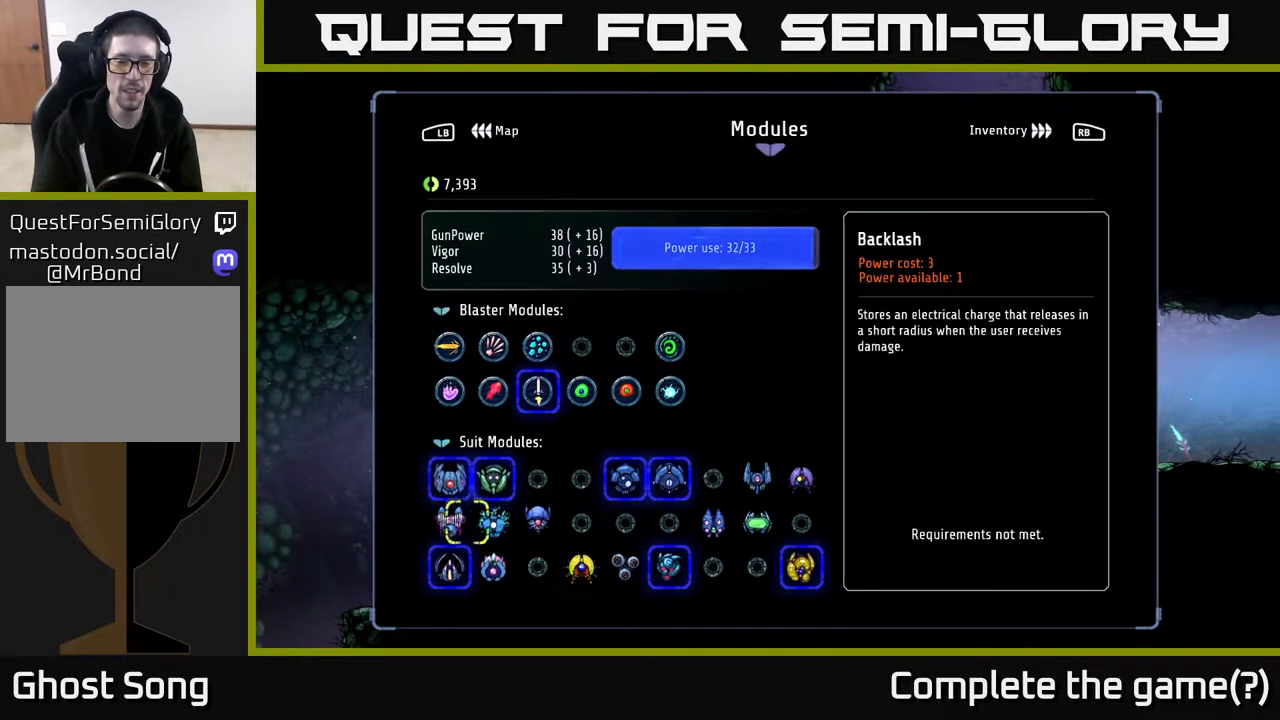
{"buttons": ["DPAD_UP"], "left_stick": "center", "right_stick": "center", "events": [[83, "DPAD_RIGHT", "up"], [183, "DPAD_RIGHT", "down"], [283, "DPAD_RIGHT", "up"], [417, "DPAD_UP", "down"]]}
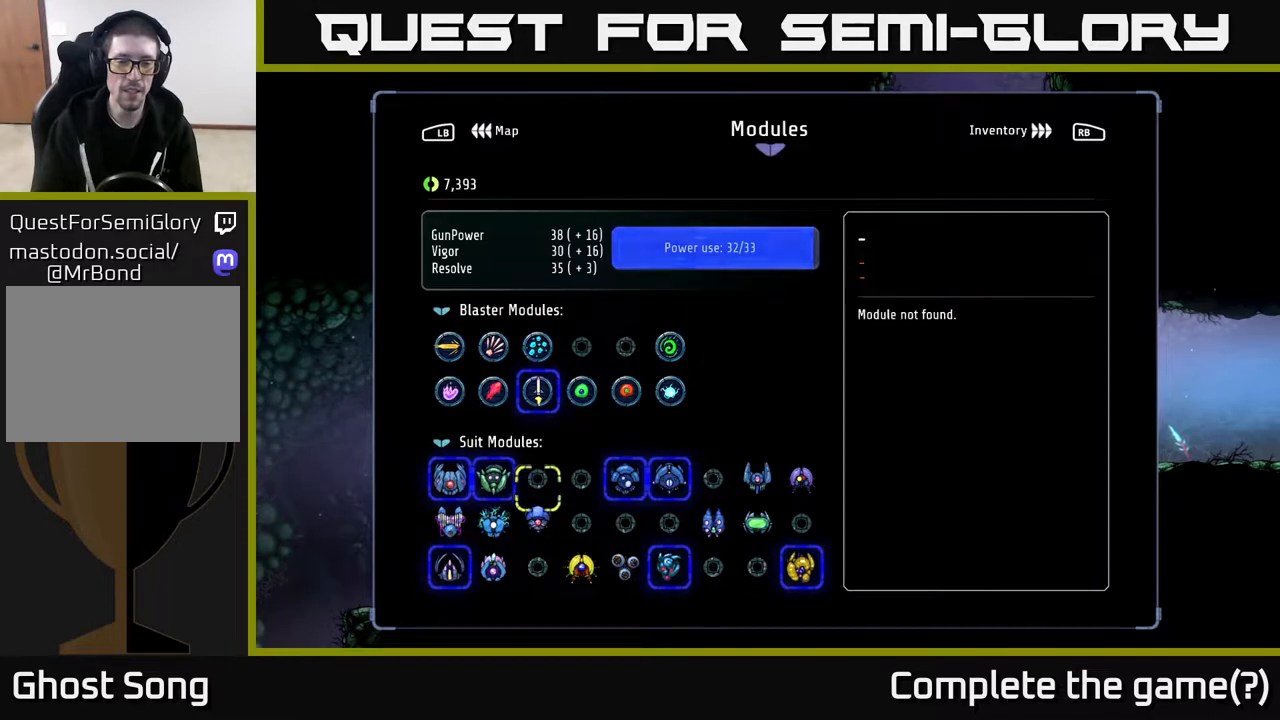
{"buttons": ["DPAD_DOWN"], "left_stick": "center", "right_stick": "center", "events": [[17, "DPAD_UP", "up"], [183, "DPAD_RIGHT", "down"], [267, "DPAD_RIGHT", "up"], [433, "DPAD_DOWN", "down"]]}
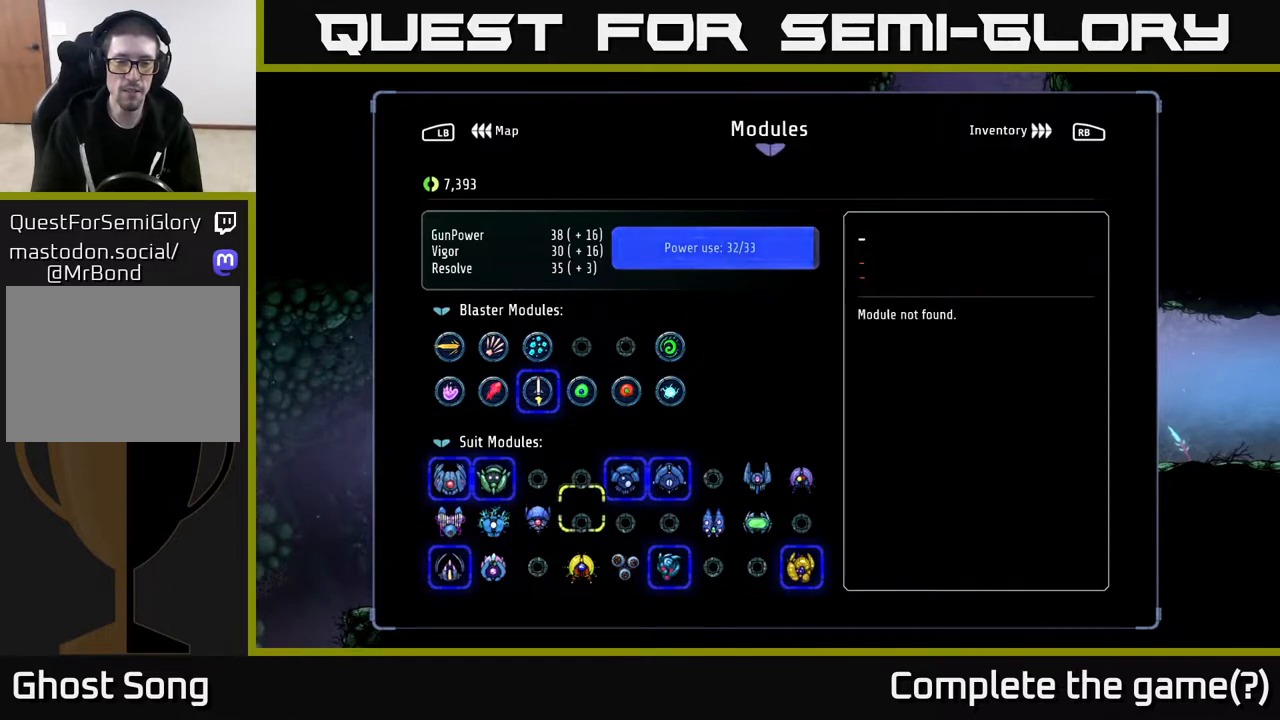
{"buttons": [], "left_stick": "center", "right_stick": "center", "events": [[33, "DPAD_DOWN", "up"], [283, "DPAD_RIGHT", "down"], [367, "DPAD_RIGHT", "up"]]}
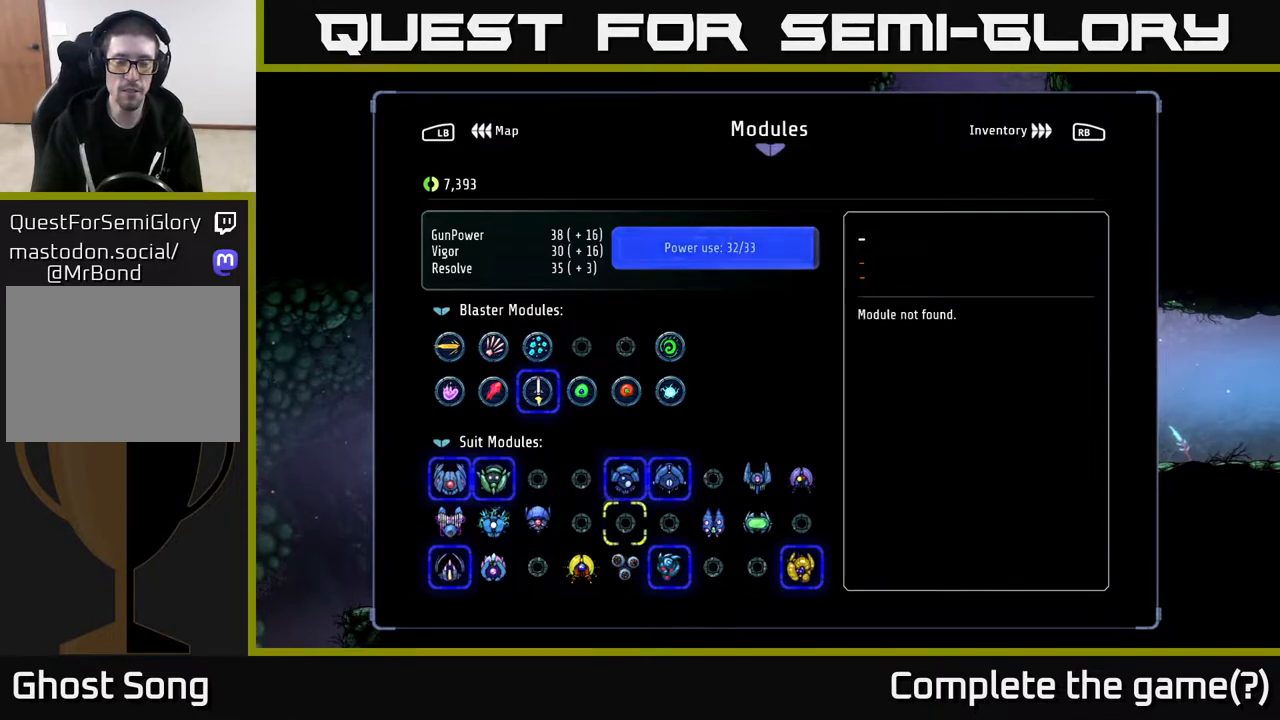
{"buttons": ["DPAD_UP"], "left_stick": "center", "right_stick": "center", "events": [[100, "DPAD_RIGHT", "down"], [200, "DPAD_RIGHT", "up"], [417, "DPAD_UP", "down"]]}
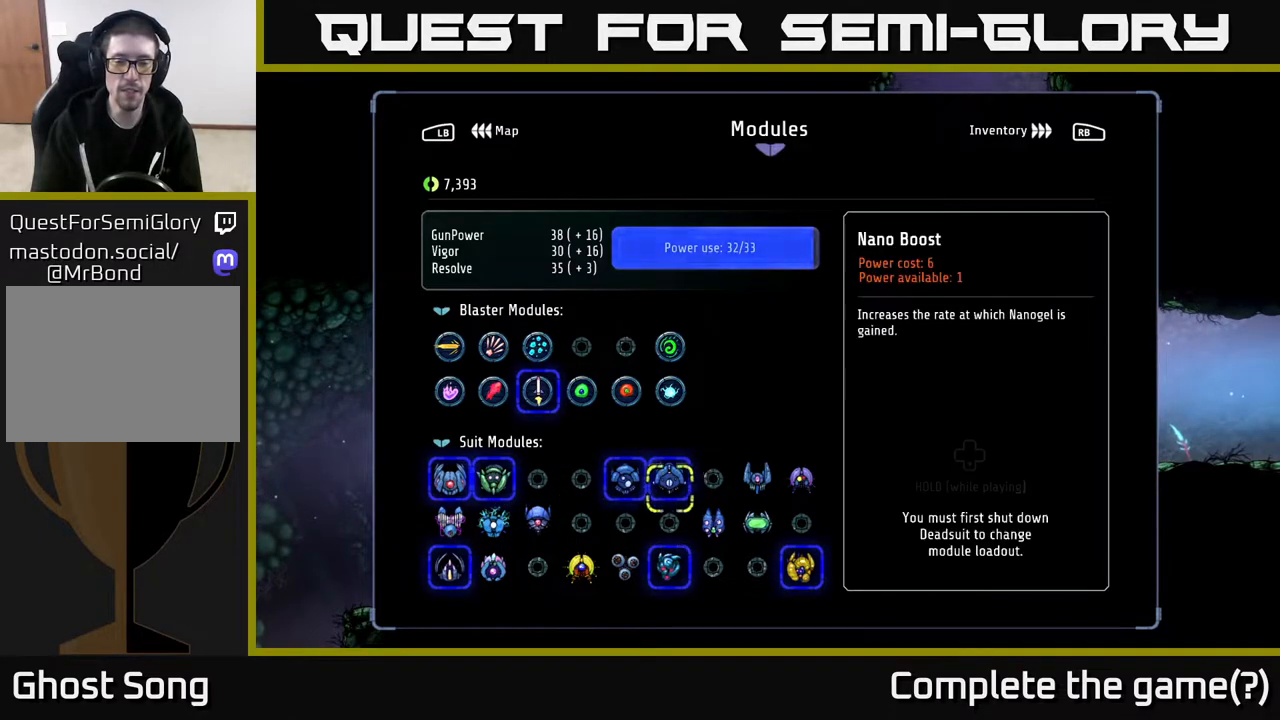
{"buttons": [], "left_stick": "center", "right_stick": "center", "events": [[33, "DPAD_UP", "up"], [67, "DPAD_RIGHT", "down"], [167, "DPAD_RIGHT", "up"], [333, "DPAD_DOWN", "down"], [433, "DPAD_DOWN", "up"]]}
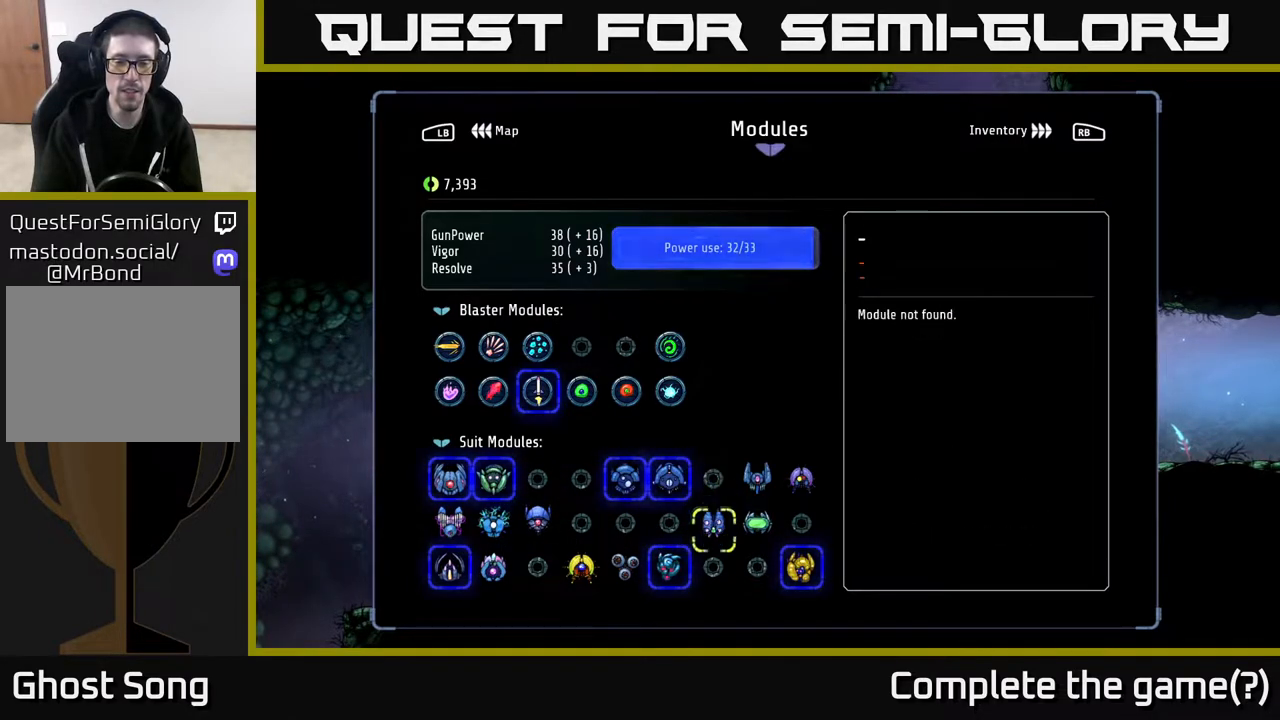
{"buttons": ["DPAD_UP"], "left_stick": "center", "right_stick": "center", "events": [[17, "DPAD_DOWN", "down"], [100, "DPAD_DOWN", "up"], [233, "DPAD_RIGHT", "down"], [333, "DPAD_RIGHT", "up"], [450, "DPAD_UP", "down"]]}
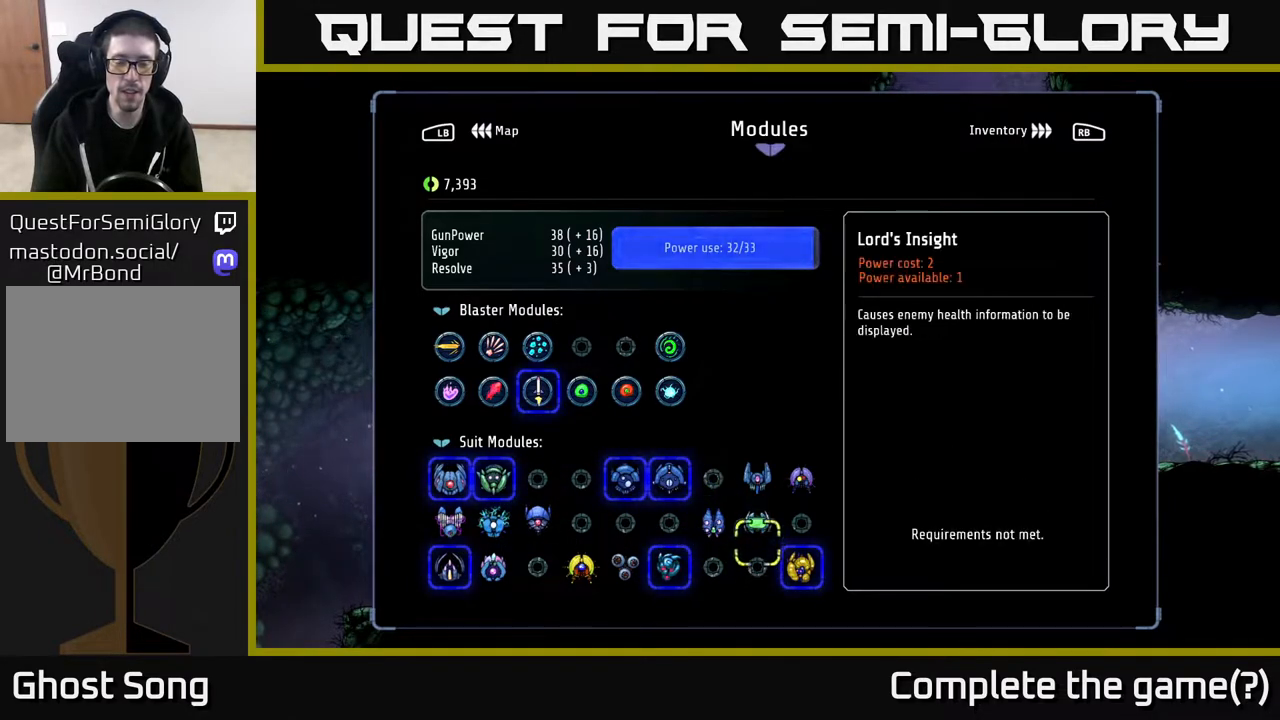
{"buttons": [], "left_stick": "center", "right_stick": "center", "events": [[83, "DPAD_UP", "up"], [100, "DPAD_RIGHT", "down"], [217, "DPAD_RIGHT", "up"], [350, "DPAD_DOWN", "down"], [483, "DPAD_DOWN", "up"]]}
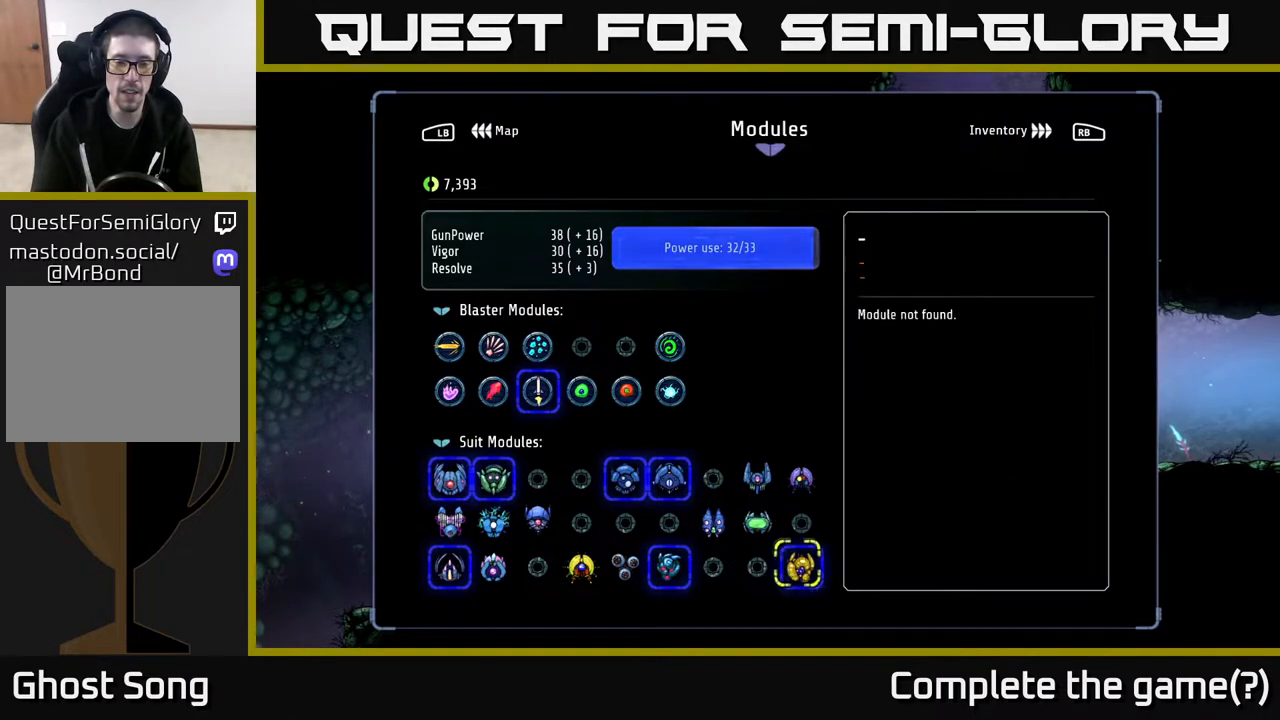
{"buttons": [], "left_stick": "center", "right_stick": "center", "events": [[33, "DPAD_LEFT", "down"], [150, "DPAD_LEFT", "up"], [233, "DPAD_LEFT", "down"], [317, "DPAD_LEFT", "up"], [383, "DPAD_LEFT", "down"], [450, "DPAD_LEFT", "up"]]}
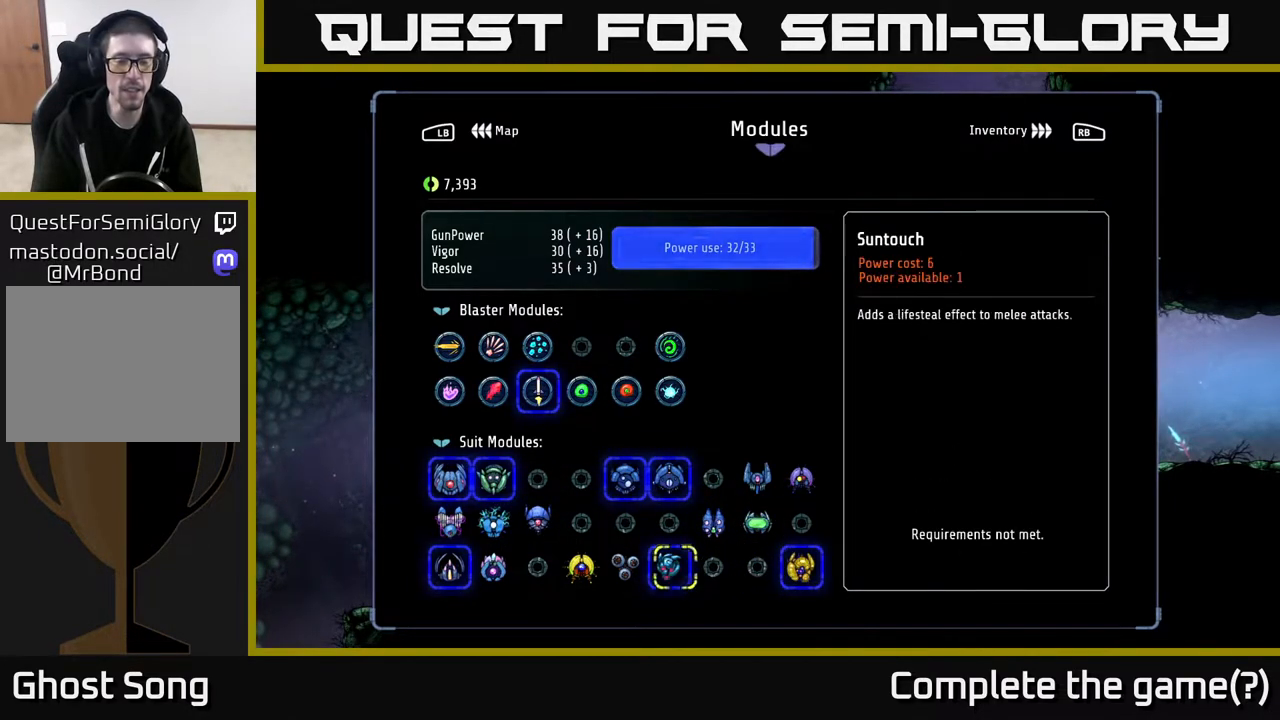
{"buttons": [], "left_stick": "center", "right_stick": "center", "events": [[33, "DPAD_LEFT", "down"], [117, "DPAD_LEFT", "up"], [183, "DPAD_LEFT", "down"], [250, "DPAD_LEFT", "up"], [333, "DPAD_LEFT", "down"], [400, "DPAD_LEFT", "up"]]}
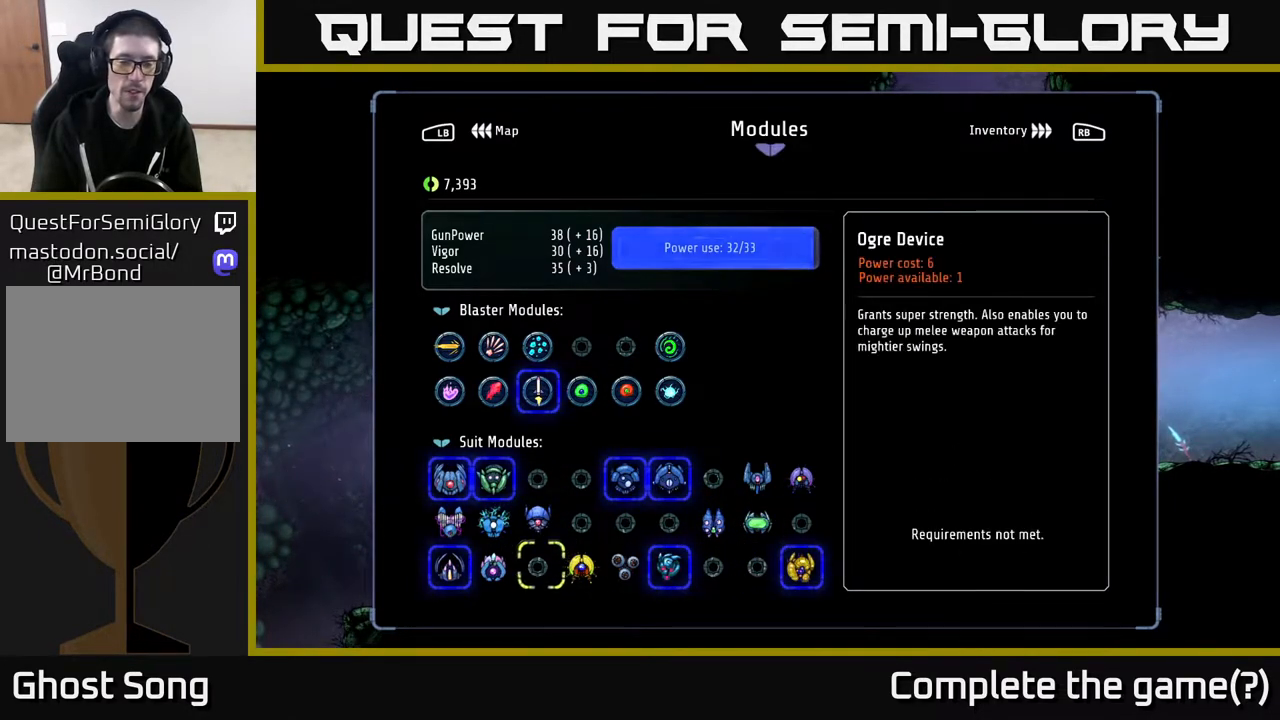
{"buttons": [], "left_stick": "center", "right_stick": "center", "events": [[33, "DPAD_UP", "down"], [133, "DPAD_UP", "up"], [200, "DPAD_UP", "down"], [267, "DPAD_UP", "up"], [350, "DPAD_UP", "down"], [417, "DPAD_UP", "up"]]}
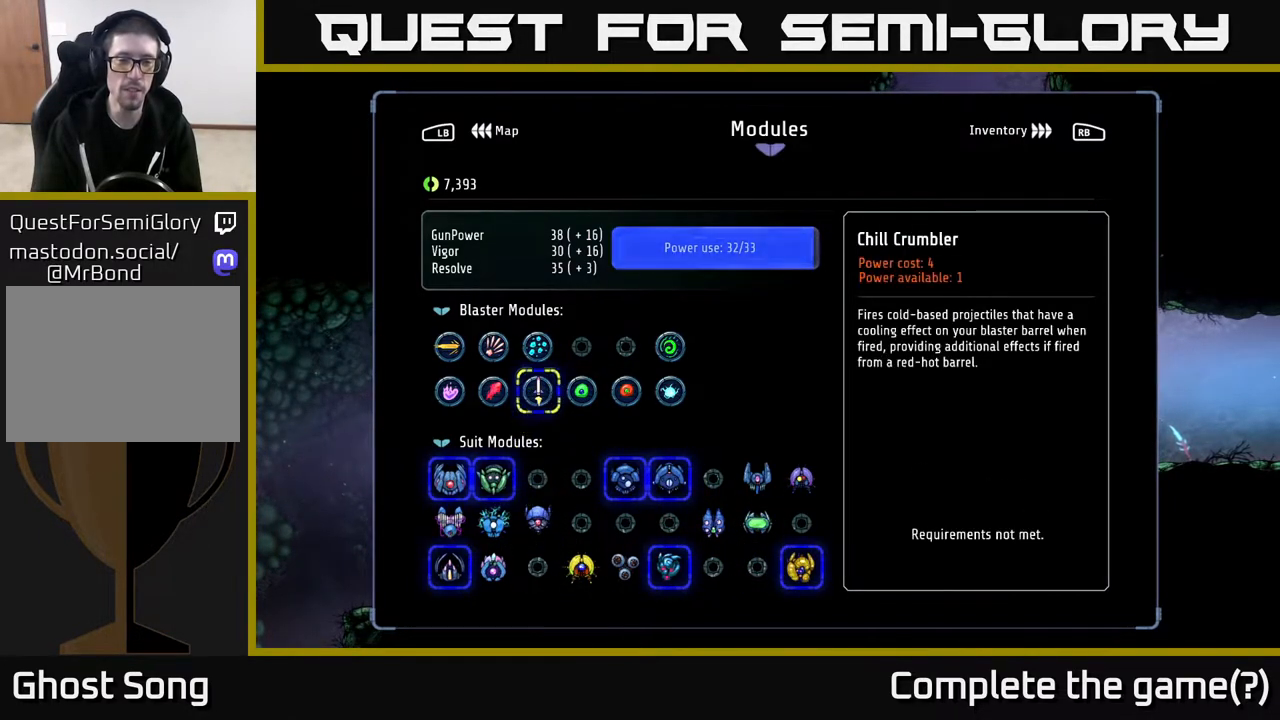
{"buttons": [], "left_stick": "center", "right_stick": "center", "events": [[17, "DPAD_UP", "down"], [100, "DPAD_UP", "up"], [200, "DPAD_RIGHT", "down"], [283, "DPAD_RIGHT", "up"], [367, "DPAD_RIGHT", "down"], [467, "DPAD_RIGHT", "up"]]}
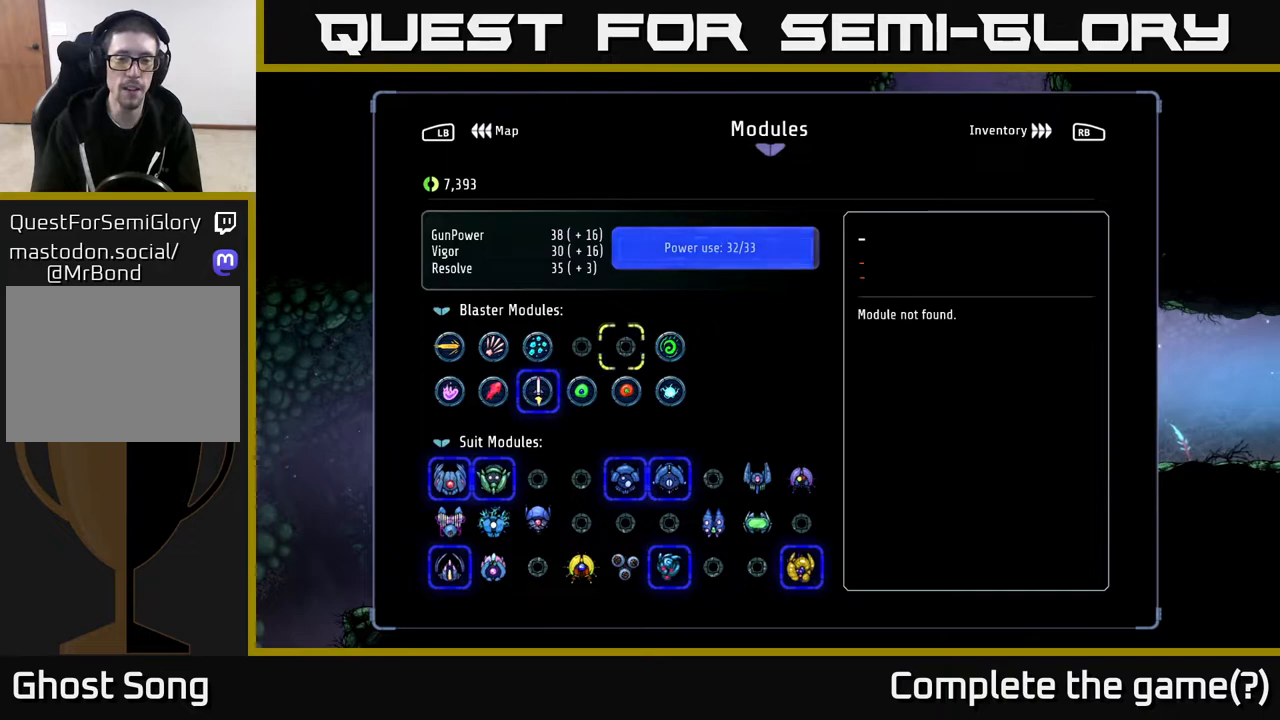
{"buttons": [], "left_stick": "center", "right_stick": "center", "events": []}
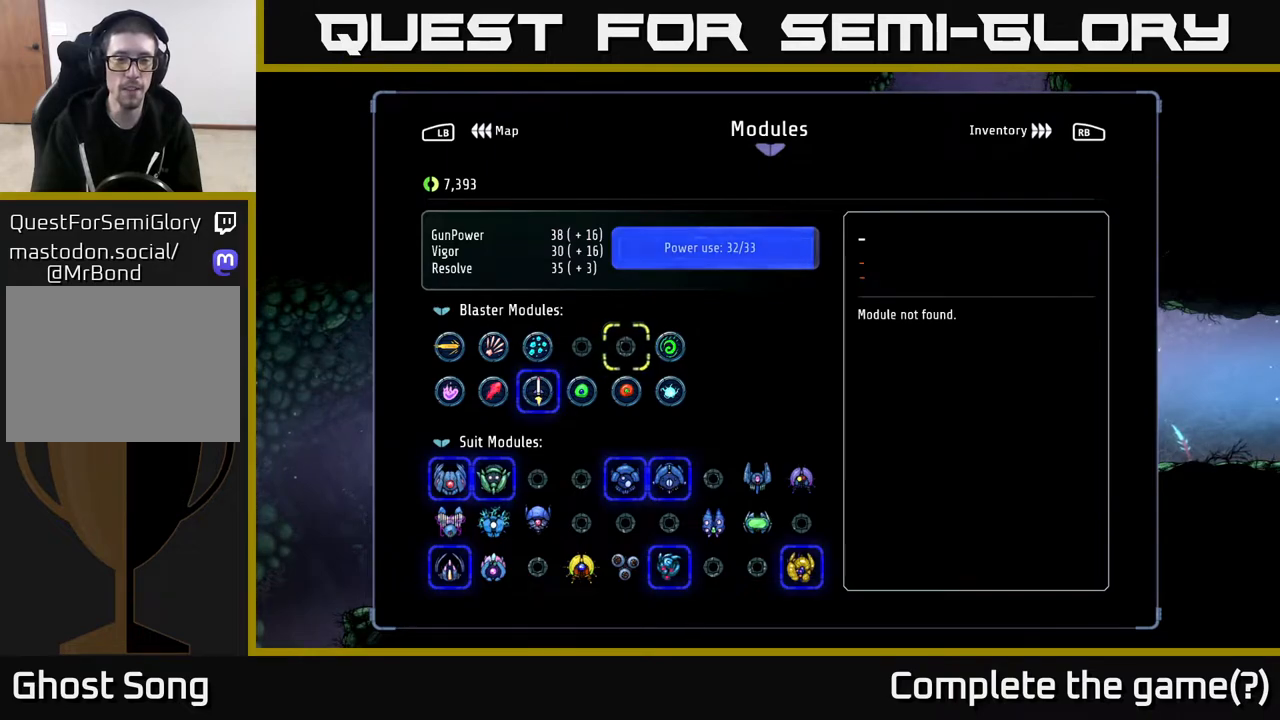
{"buttons": [], "left_stick": "center", "right_stick": "center", "events": []}
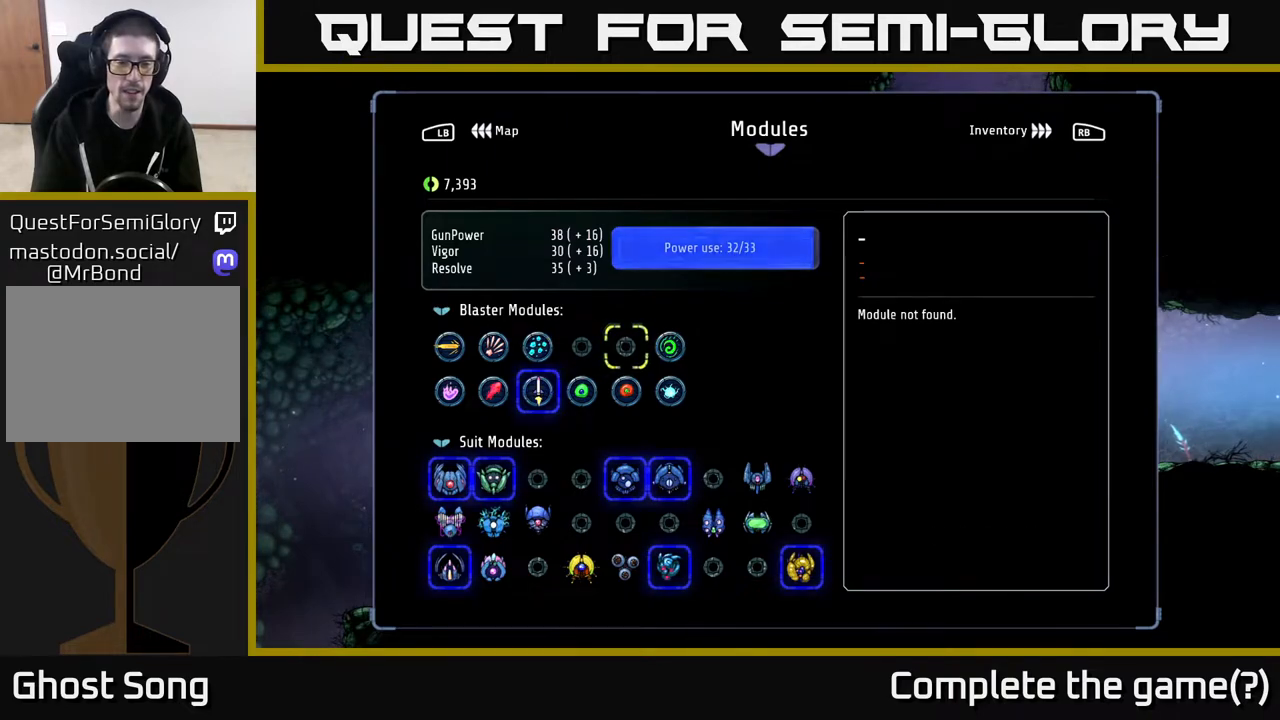
{"buttons": [], "left_stick": "center", "right_stick": "center", "events": [[100, "DPAD_DOWN", "down"], [183, "DPAD_DOWN", "up"], [283, "DPAD_DOWN", "down"], [383, "DPAD_DOWN", "up"]]}
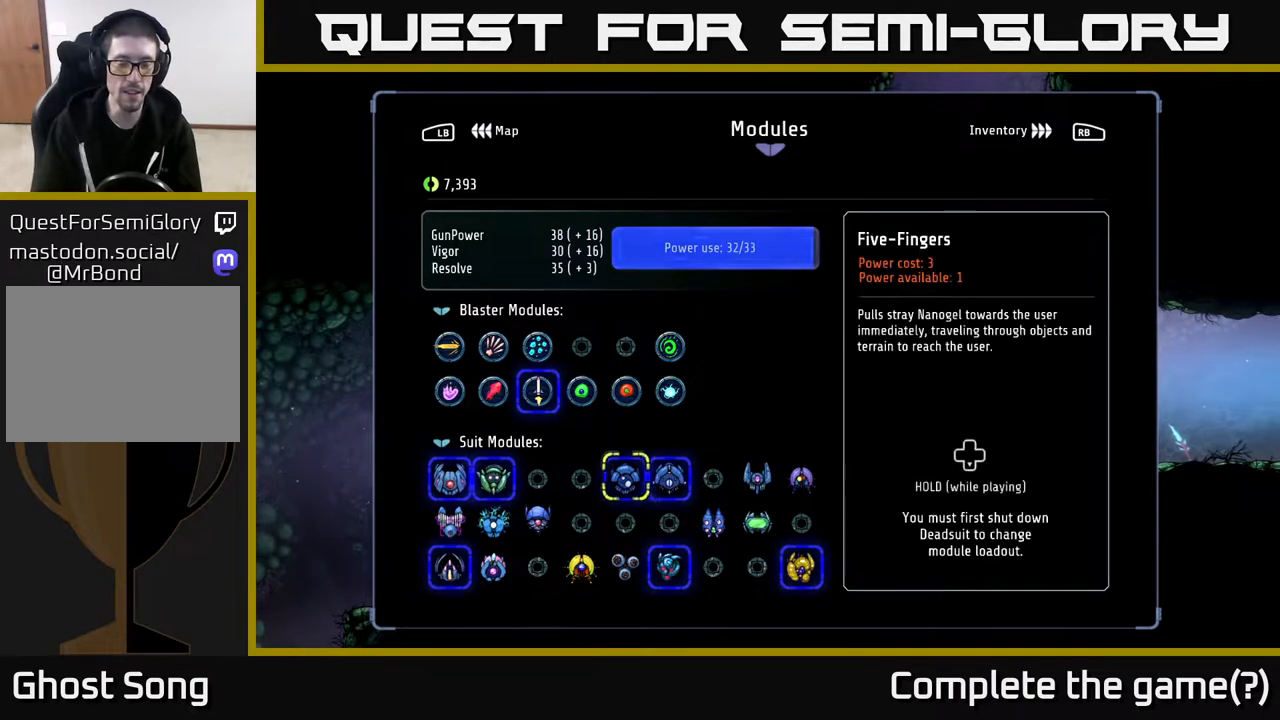
{"buttons": ["DPAD_LEFT"], "left_stick": "center", "right_stick": "center", "events": [[83, "DPAD_LEFT", "down"], [183, "DPAD_LEFT", "up"], [433, "DPAD_LEFT", "down"]]}
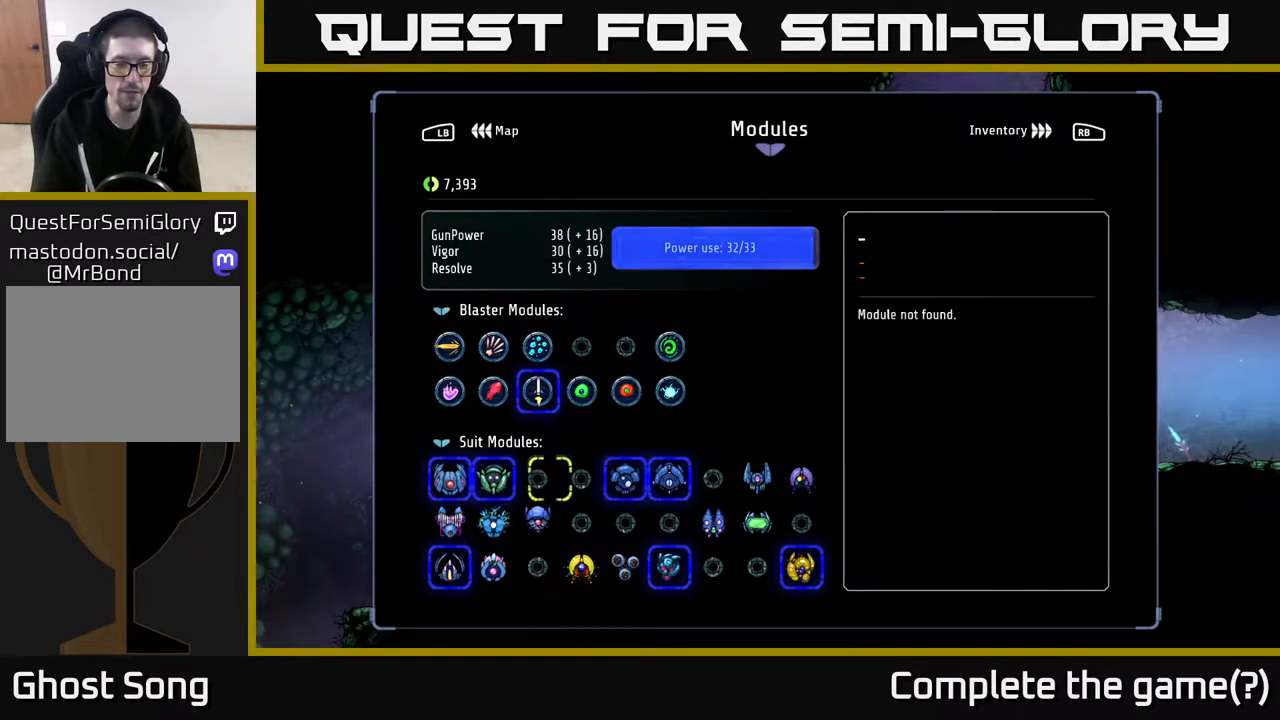
{"buttons": [], "left_stick": "center", "right_stick": "center", "events": [[33, "DPAD_LEFT", "up"]]}
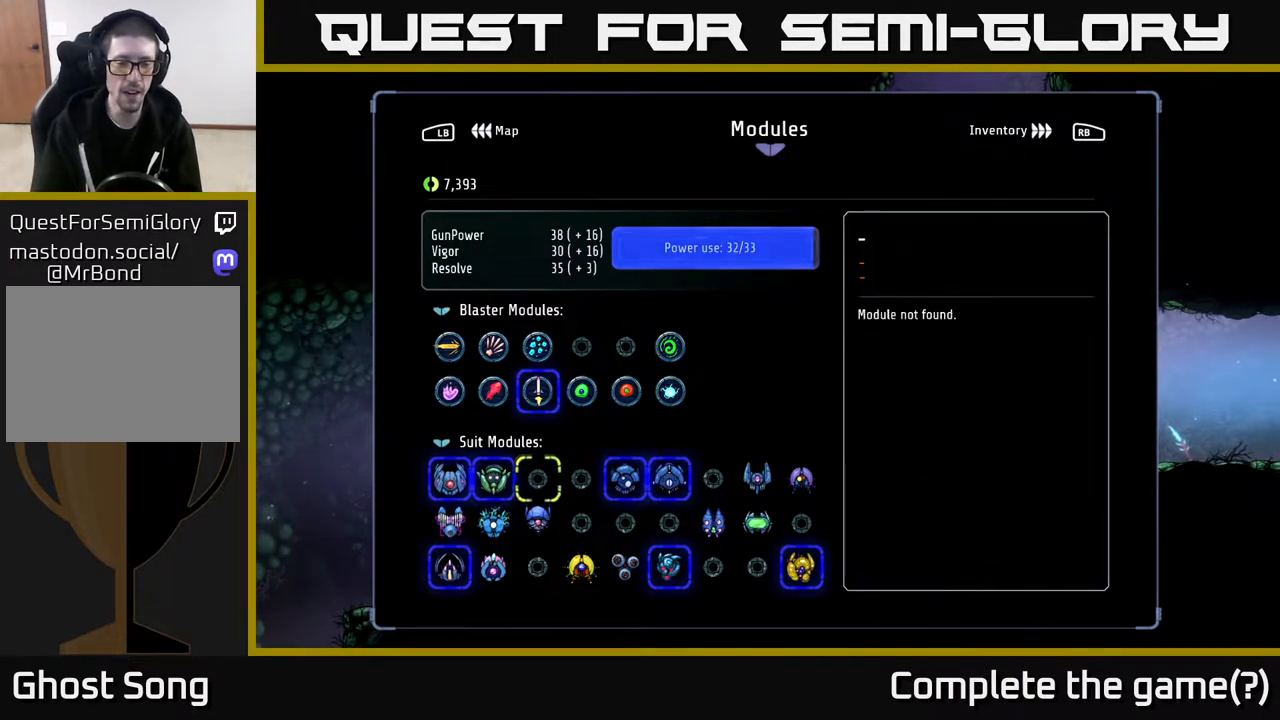
{"buttons": ["DPAD_RIGHT"], "left_stick": "center", "right_stick": "center", "events": [[467, "DPAD_RIGHT", "down"]]}
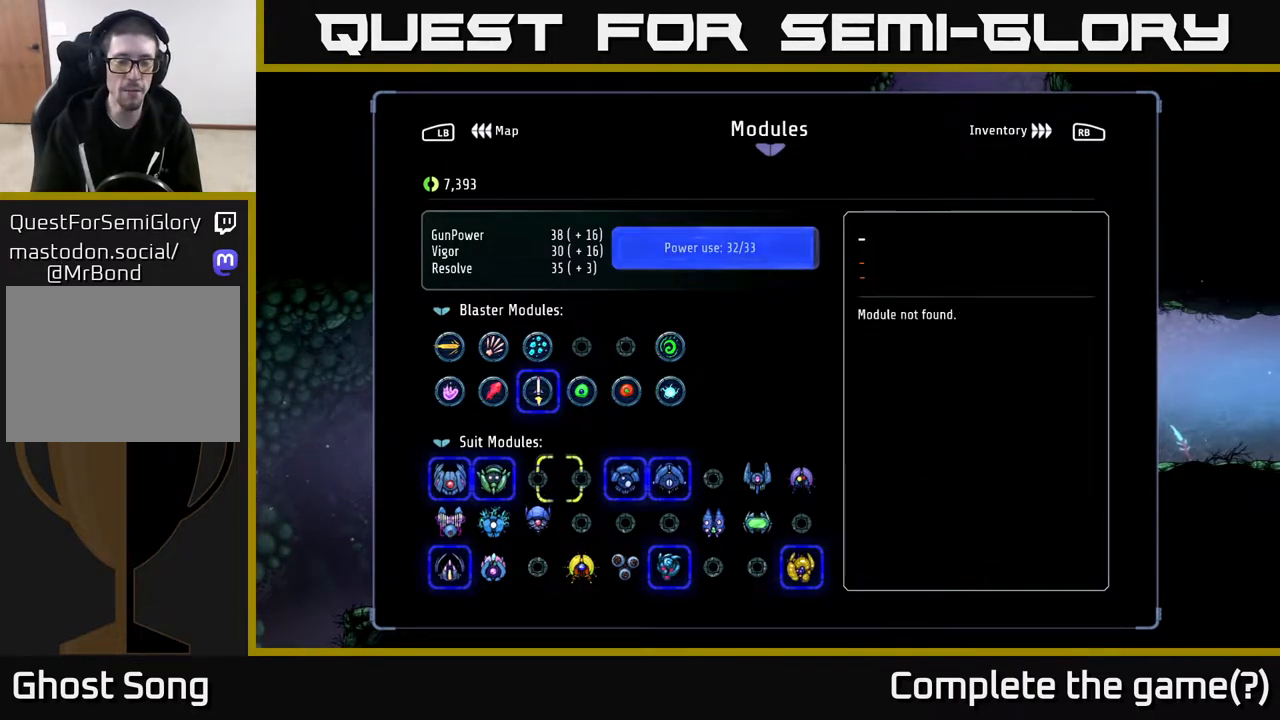
{"buttons": [], "left_stick": "center", "right_stick": "center", "events": [[67, "DPAD_RIGHT", "up"], [267, "DPAD_DOWN", "down"], [417, "DPAD_DOWN", "up"]]}
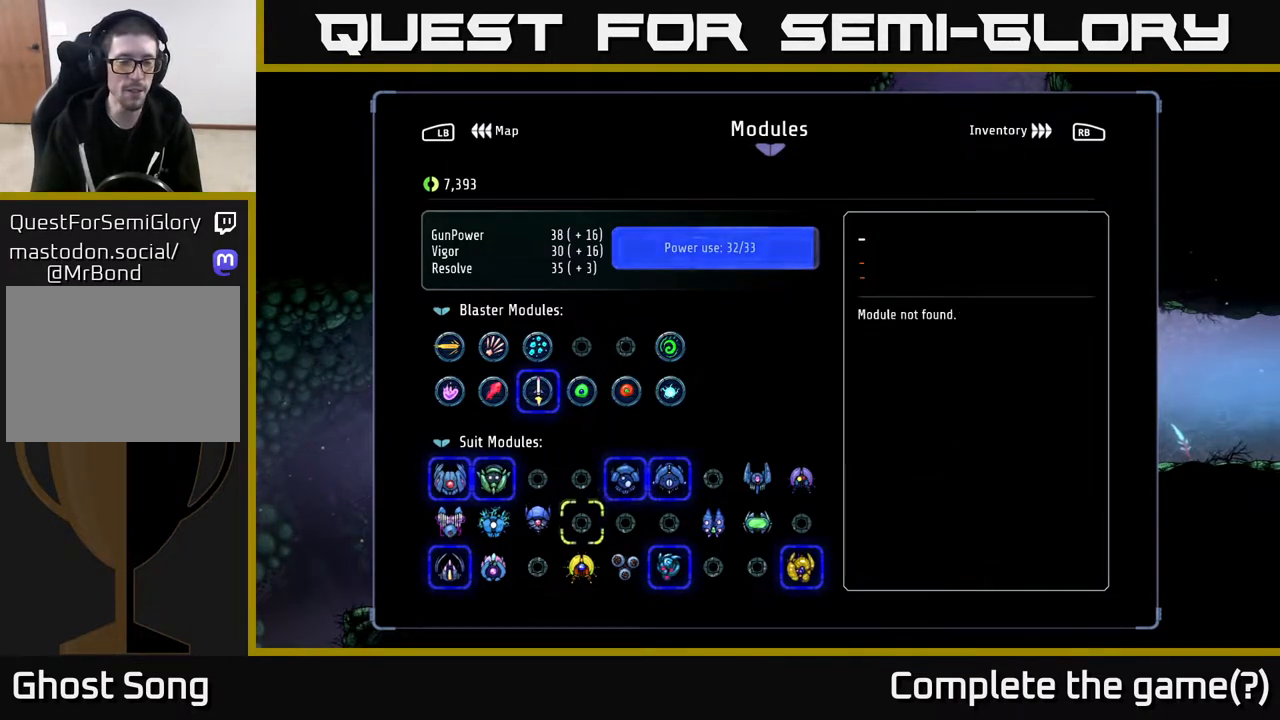
{"buttons": [], "left_stick": "center", "right_stick": "center", "events": [[67, "DPAD_LEFT", "down"], [167, "DPAD_LEFT", "up"], [300, "DPAD_DOWN", "down"], [433, "DPAD_DOWN", "up"]]}
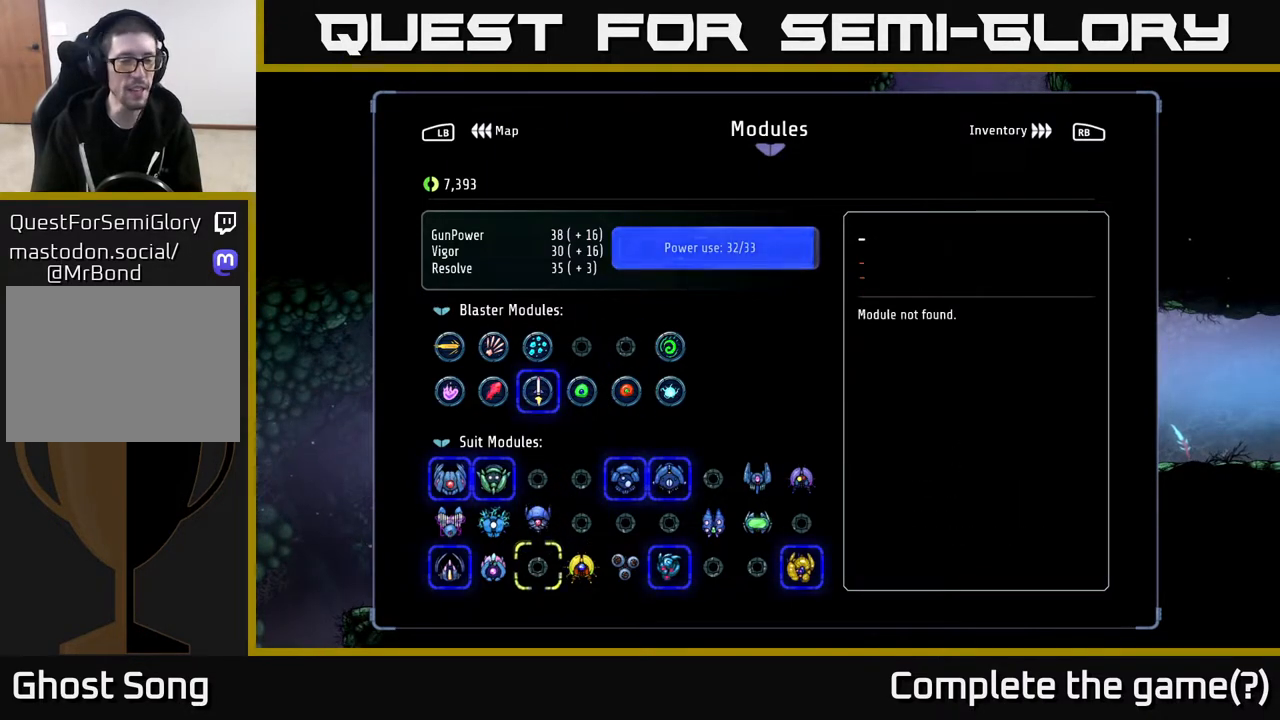
{"buttons": ["DPAD_RIGHT"], "left_stick": "center", "right_stick": "center", "events": [[150, "DPAD_RIGHT", "down"], [200, "DPAD_RIGHT", "up"], [333, "DPAD_RIGHT", "down"], [383, "DPAD_RIGHT", "up"], [483, "DPAD_RIGHT", "down"]]}
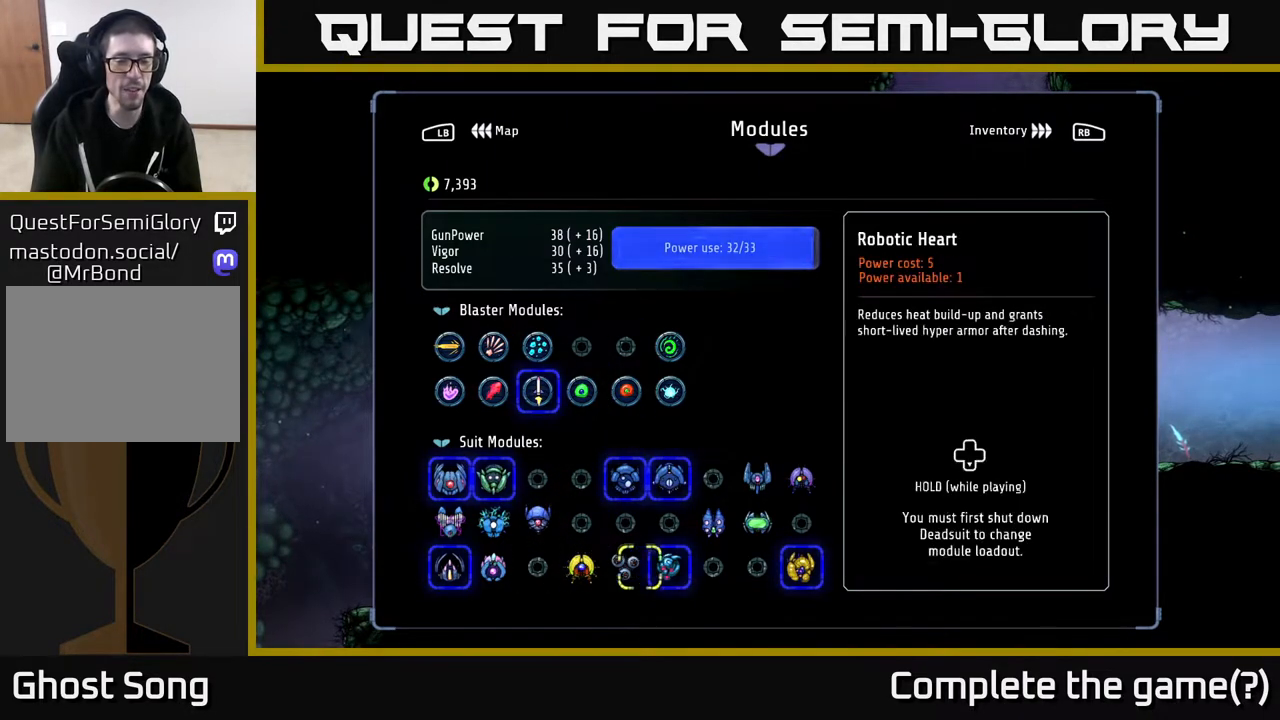
{"buttons": [], "left_stick": "center", "right_stick": "center", "events": [[50, "DPAD_RIGHT", "up"], [183, "DPAD_RIGHT", "down"], [233, "DPAD_RIGHT", "up"], [333, "DPAD_RIGHT", "down"], [417, "DPAD_RIGHT", "up"]]}
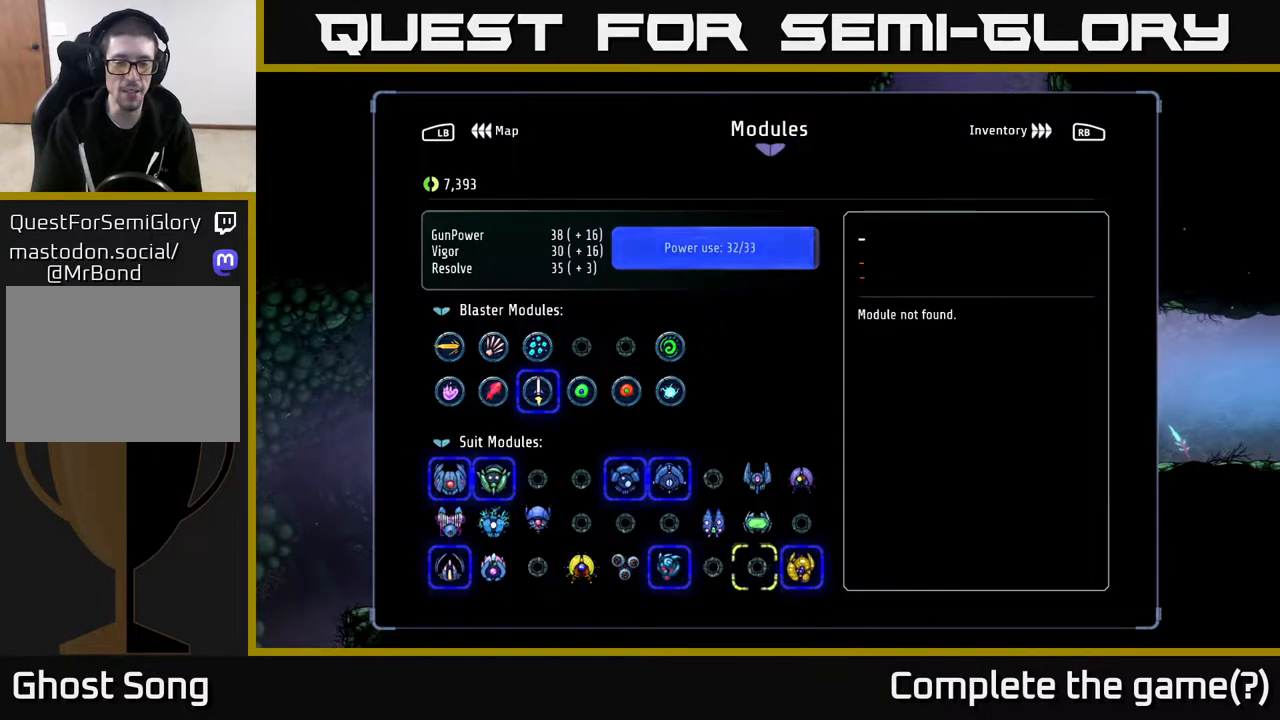
{"buttons": [], "left_stick": "center", "right_stick": "center", "events": [[133, "DPAD_UP", "down"], [200, "DPAD_UP", "up"], [367, "DPAD_RIGHT", "down"], [433, "DPAD_RIGHT", "up"]]}
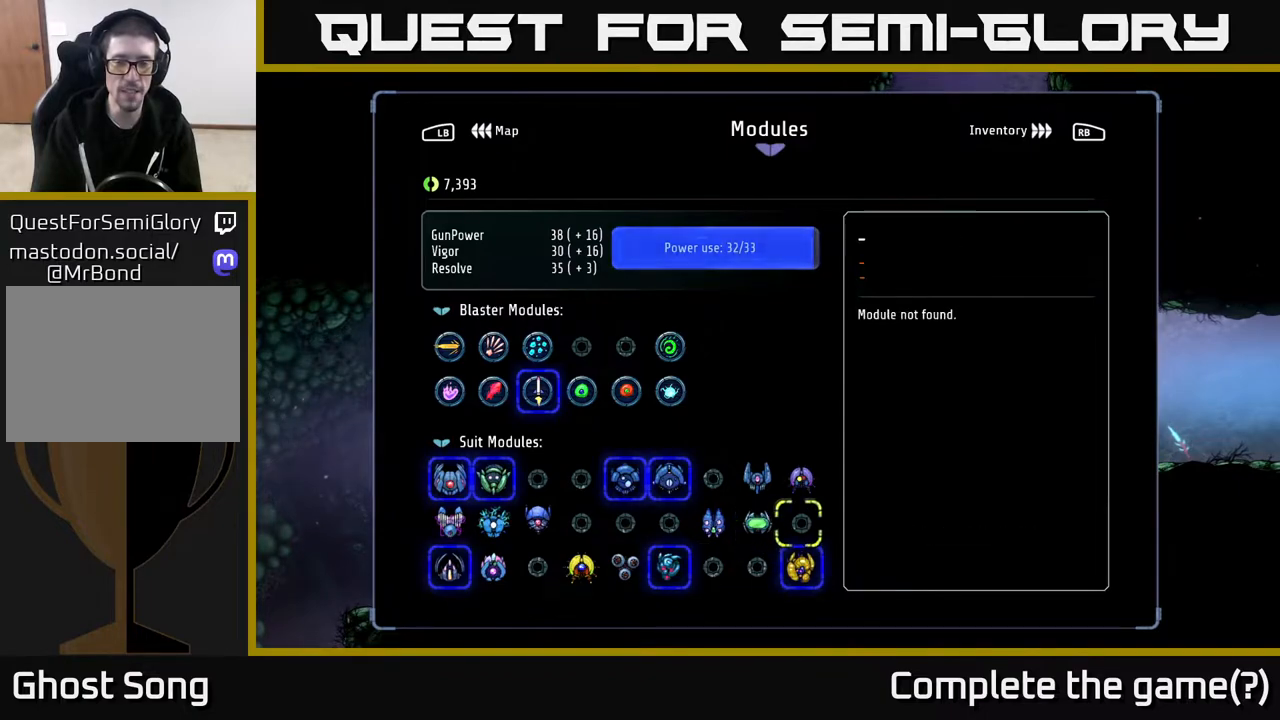
{"buttons": [], "left_stick": "center", "right_stick": "center", "events": [[150, "DPAD_LEFT", "down"], [217, "DPAD_LEFT", "up"], [367, "DPAD_LEFT", "down"], [467, "DPAD_LEFT", "up"]]}
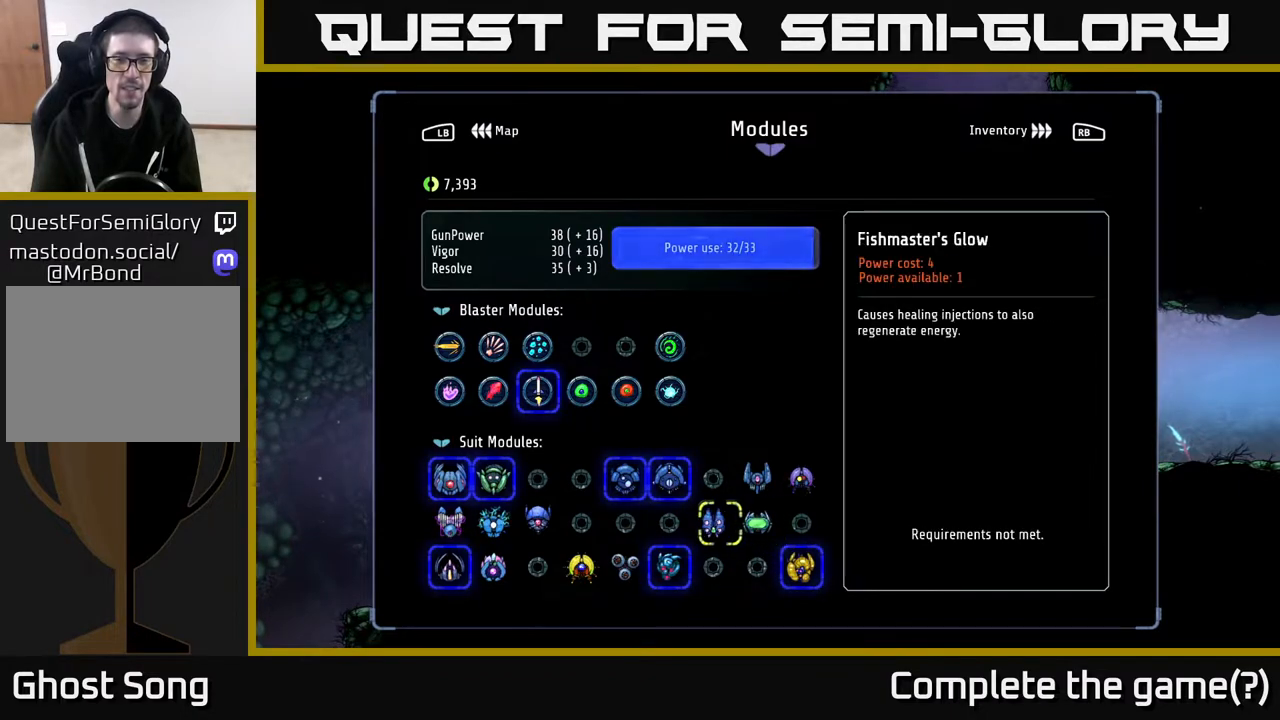
{"buttons": [], "left_stick": "center", "right_stick": "center", "events": [[300, "DPAD_UP", "down"], [433, "DPAD_UP", "up"]]}
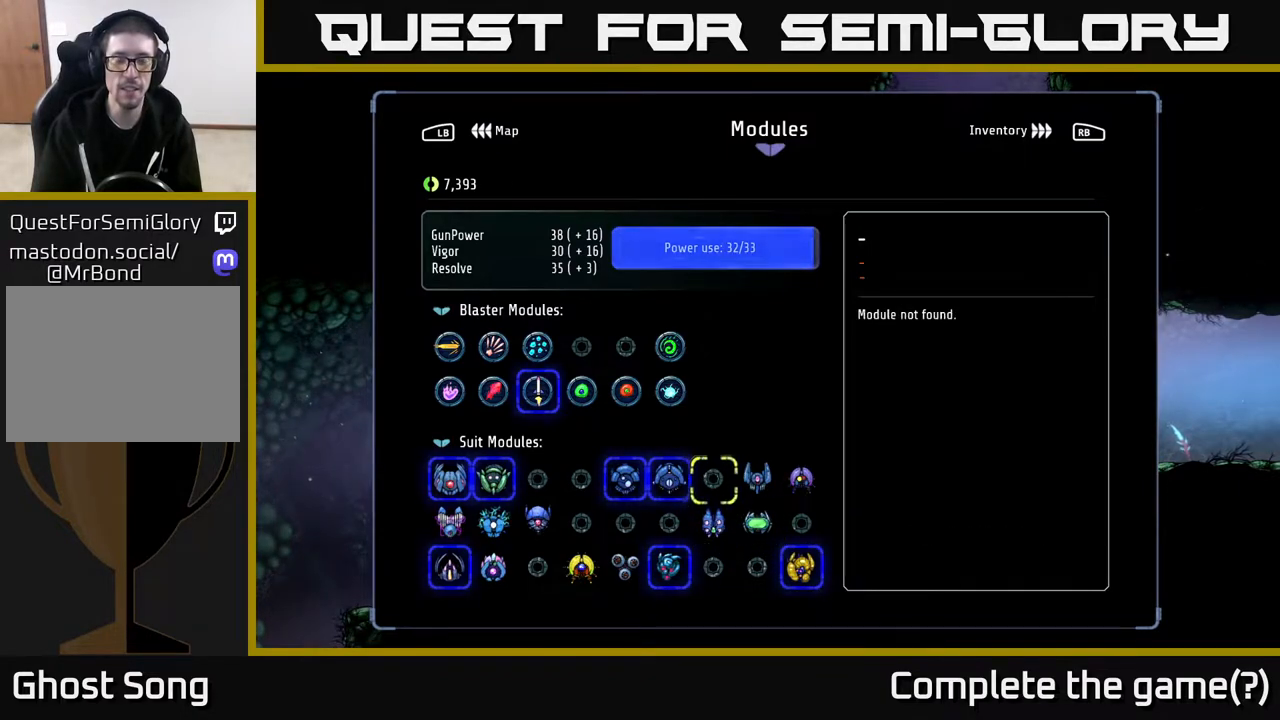
{"buttons": [], "left_stick": "center", "right_stick": "center", "events": []}
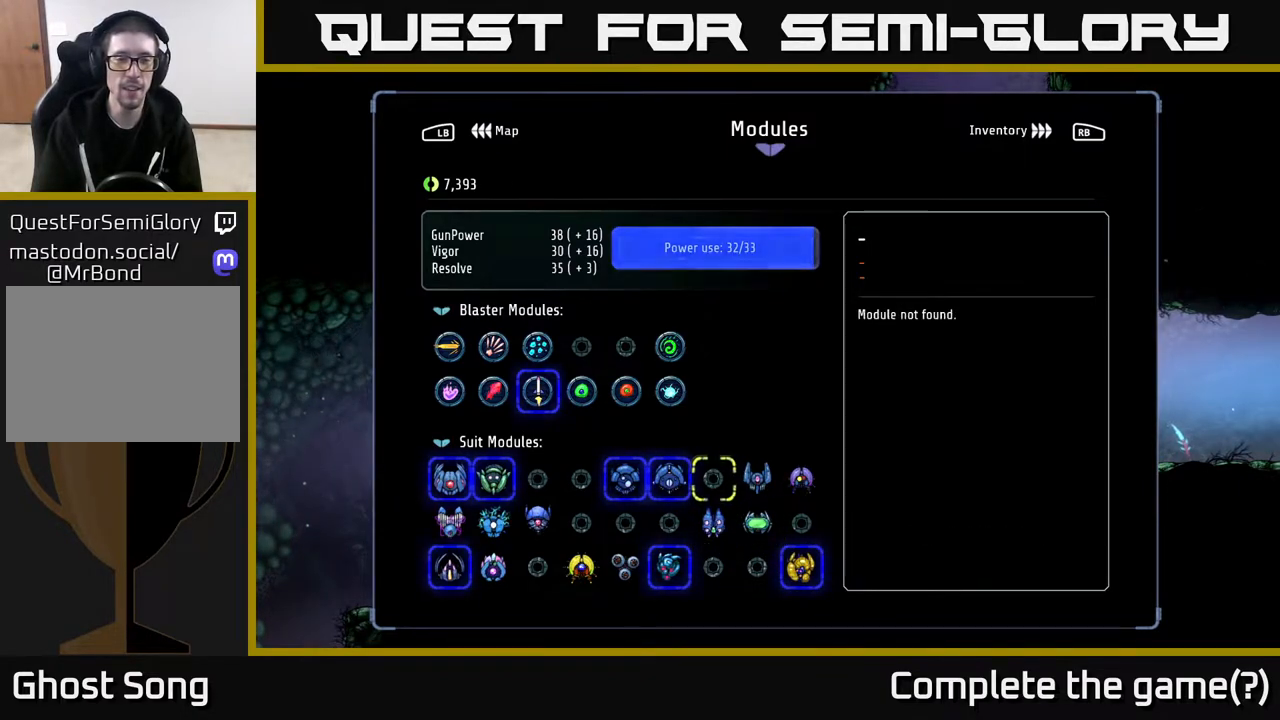
{"buttons": [], "left_stick": "center", "right_stick": "center", "events": []}